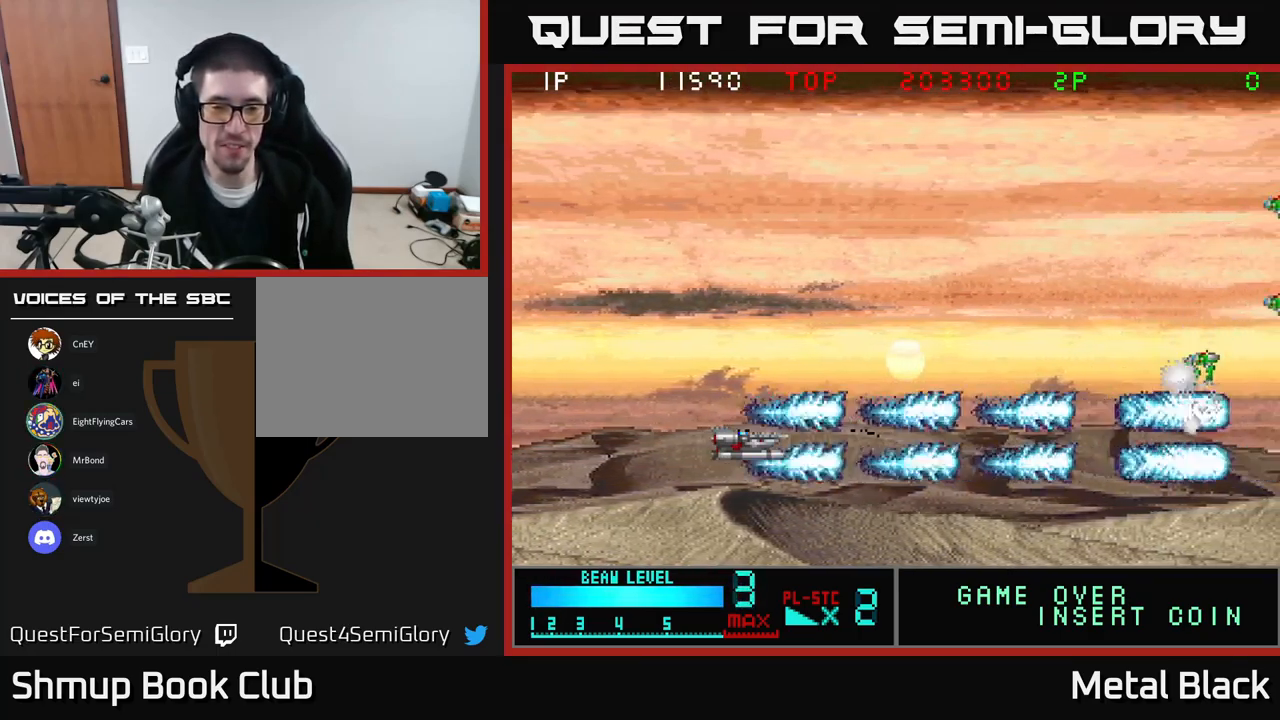
Gameplay with a controller (Xbox layout); each line is a JSON object with the inputs held at the frame after it. "events" lists button and stick changes between this image and that frame as [ms after this image, input, new state], when the widget could be followed in between. Not read: left_stick right_stick.
{"buttons": [], "events": [[67, "A", "up"], [117, "A", "down"], [284, "A", "up"], [334, "A", "down"], [484, "A", "up"]]}
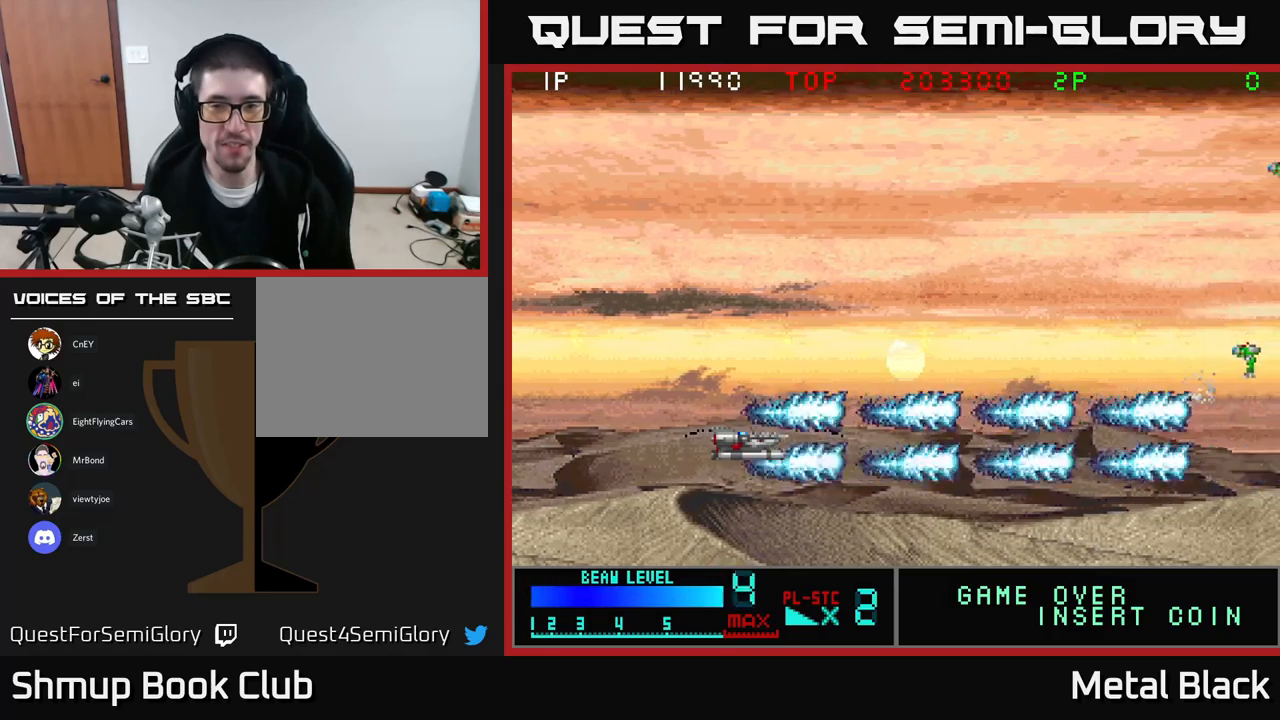
{"buttons": ["A"], "events": [[50, "A", "down"], [184, "A", "up"], [250, "A", "down"], [400, "A", "up"], [484, "A", "down"]]}
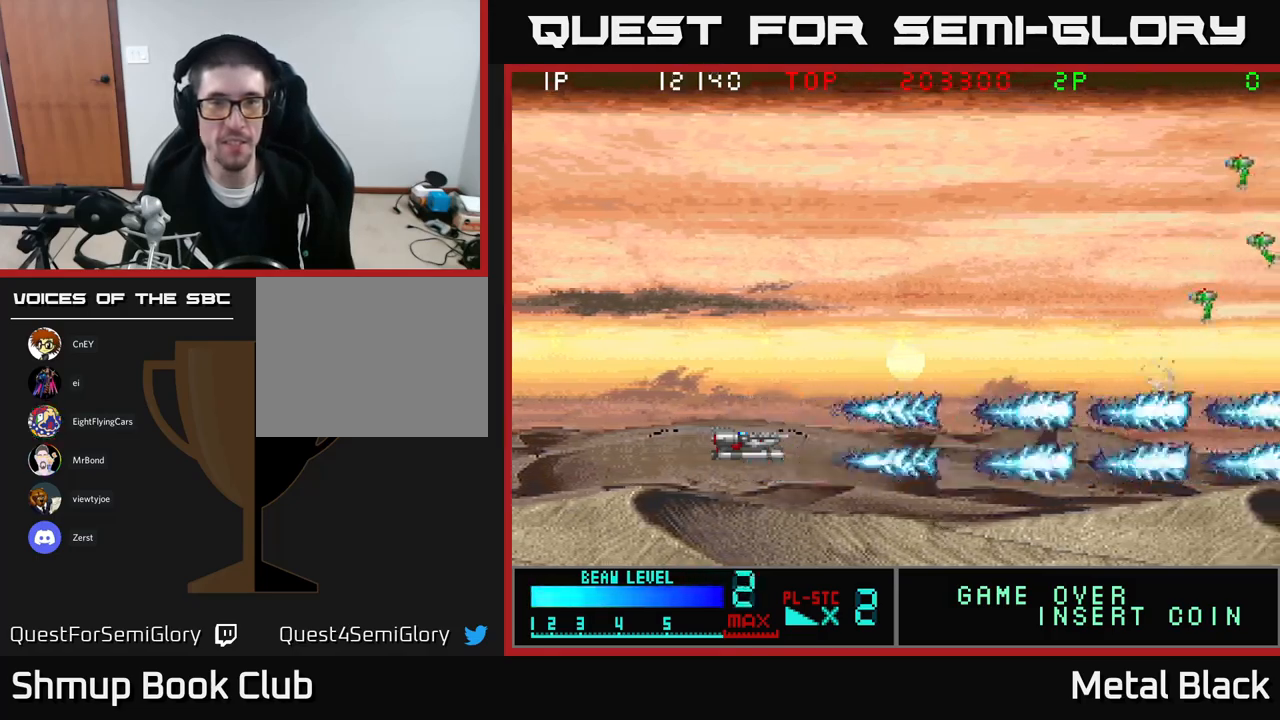
{"buttons": ["A"], "events": [[117, "A", "up"], [167, "A", "down"], [317, "A", "up"], [400, "A", "down"]]}
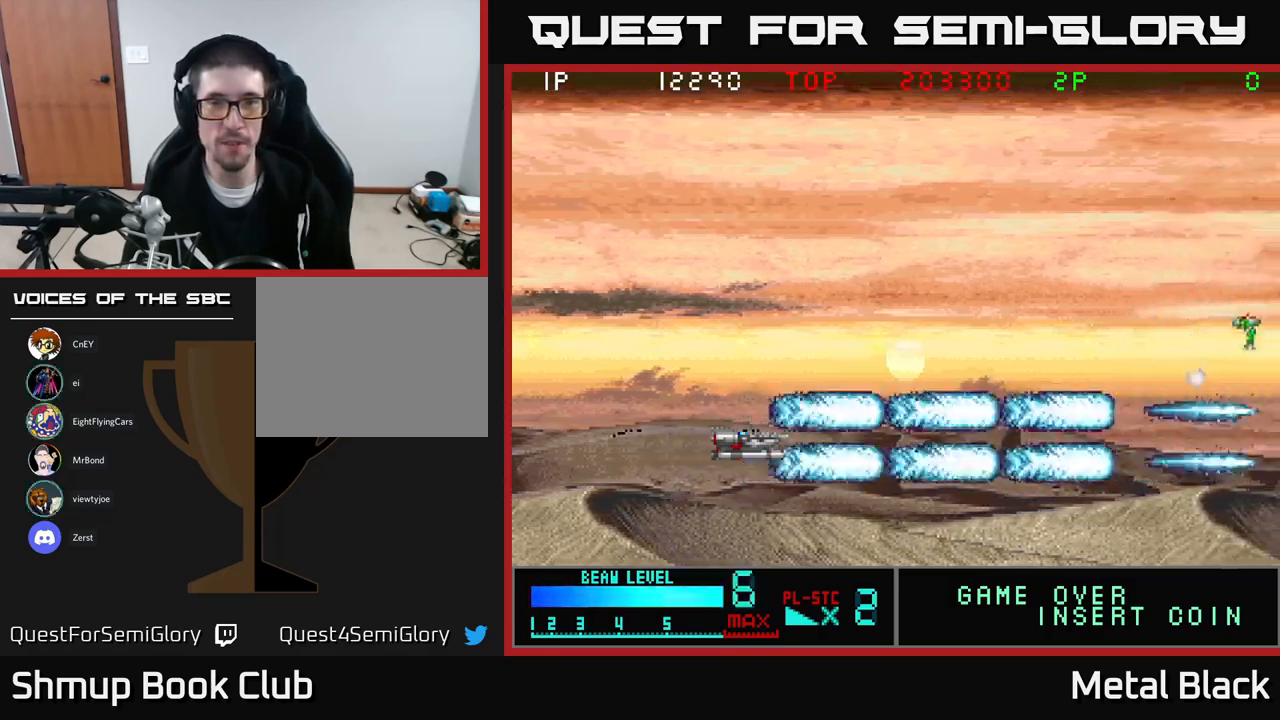
{"buttons": ["A"], "events": [[34, "A", "up"], [100, "A", "down"], [267, "A", "up"], [317, "A", "down"], [450, "A", "up"], [500, "A", "down"]]}
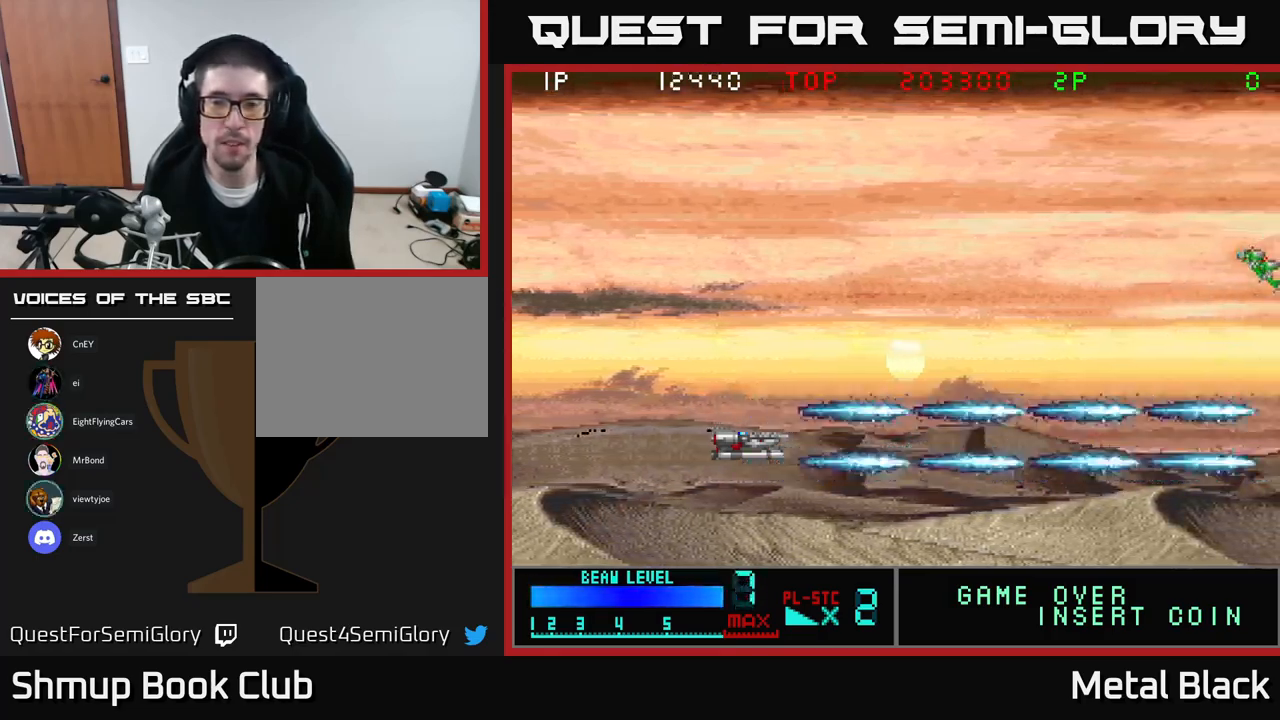
{"buttons": ["A"], "events": [[184, "A", "up"], [234, "A", "down"], [367, "A", "up"], [434, "A", "down"]]}
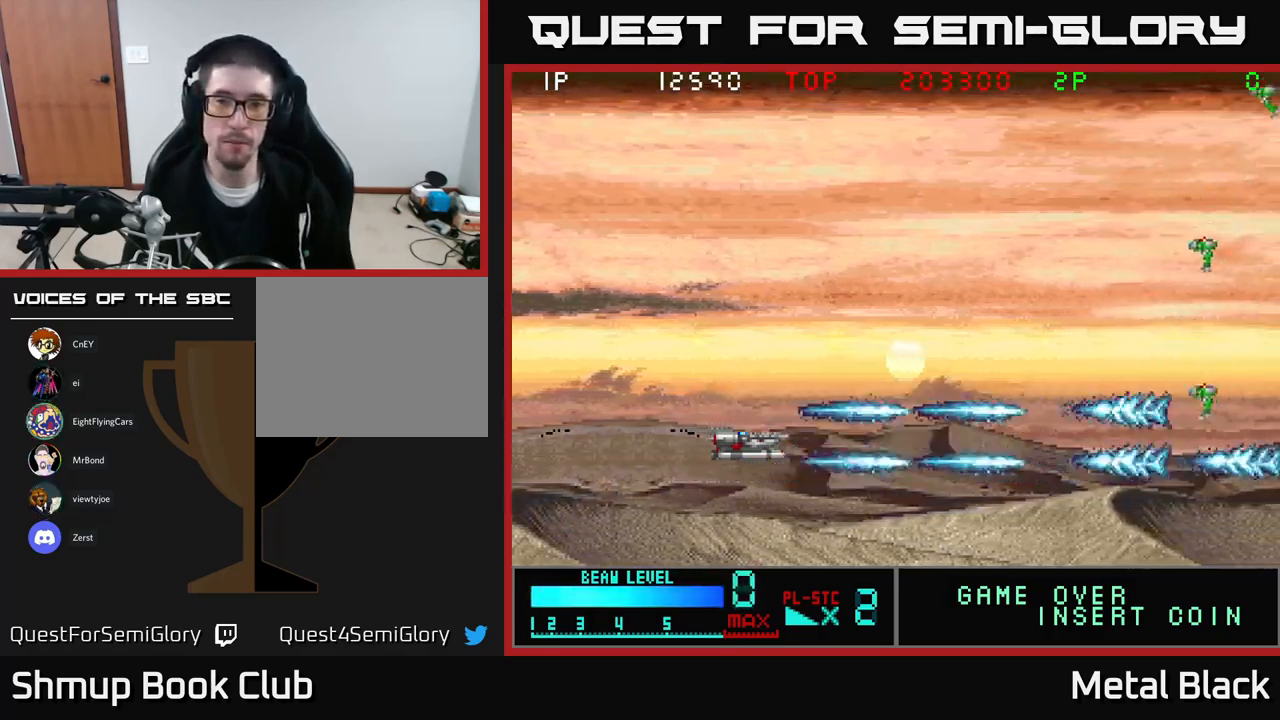
{"buttons": ["A"], "events": [[100, "A", "up"], [150, "A", "down"], [300, "A", "up"], [334, "A", "down"]]}
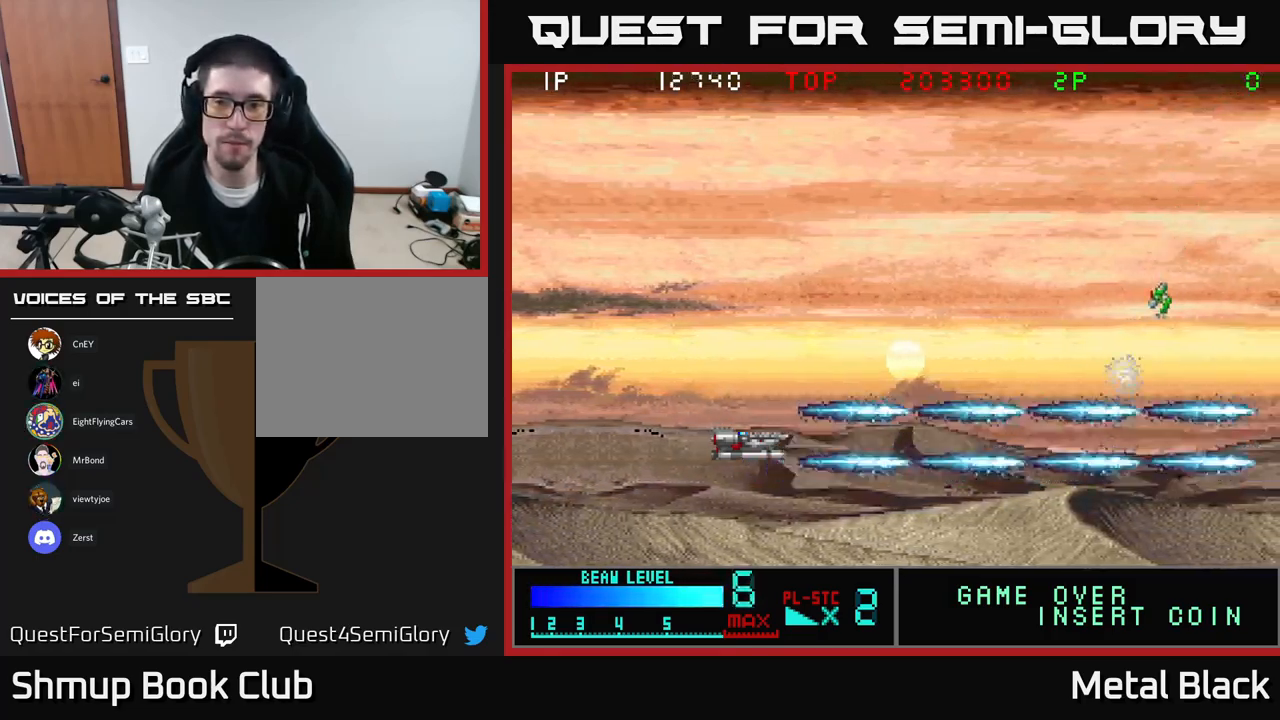
{"buttons": ["A"], "events": [[17, "A", "up"], [67, "A", "down"], [217, "A", "up"], [267, "A", "down"], [450, "A", "up"], [484, "A", "down"]]}
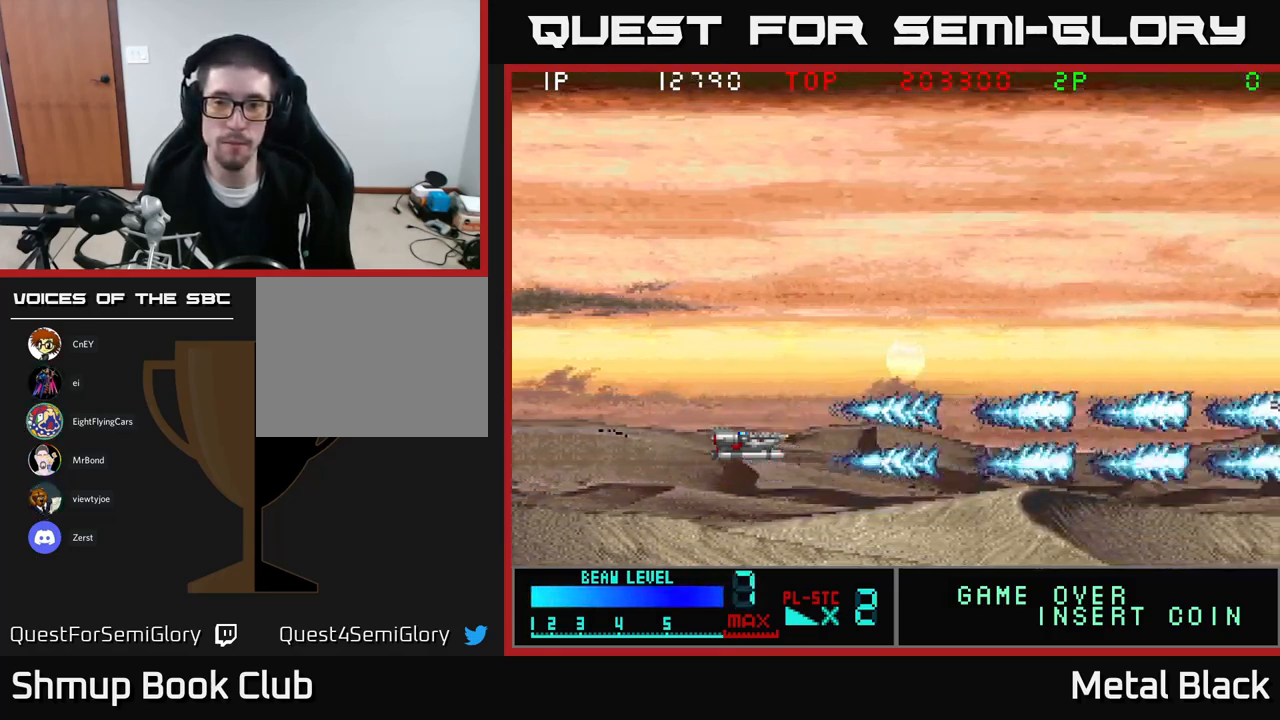
{"buttons": ["A"], "events": [[150, "A", "up"], [217, "A", "down"], [384, "A", "up"], [417, "A", "down"]]}
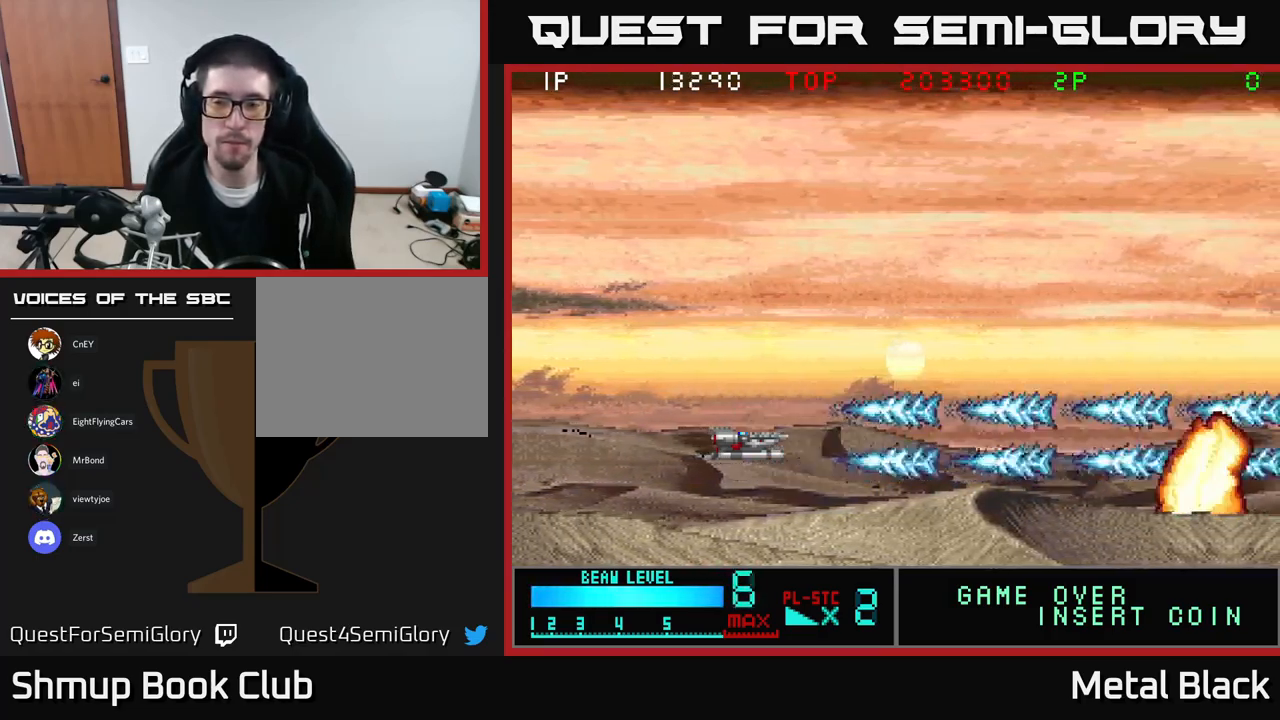
{"buttons": [], "events": [[84, "A", "up"], [117, "A", "down"], [284, "A", "up"], [317, "A", "down"], [500, "A", "up"]]}
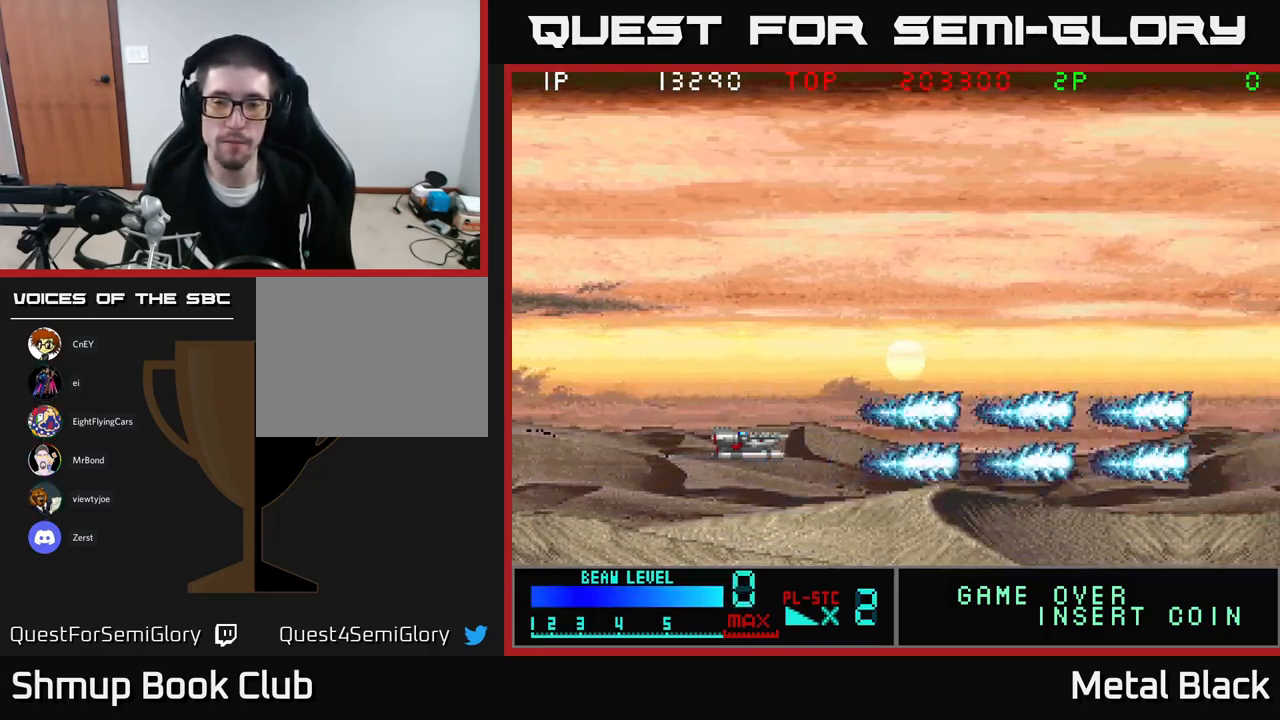
{"buttons": [], "events": [[67, "A", "down"], [234, "A", "up"], [284, "A", "down"], [484, "A", "up"]]}
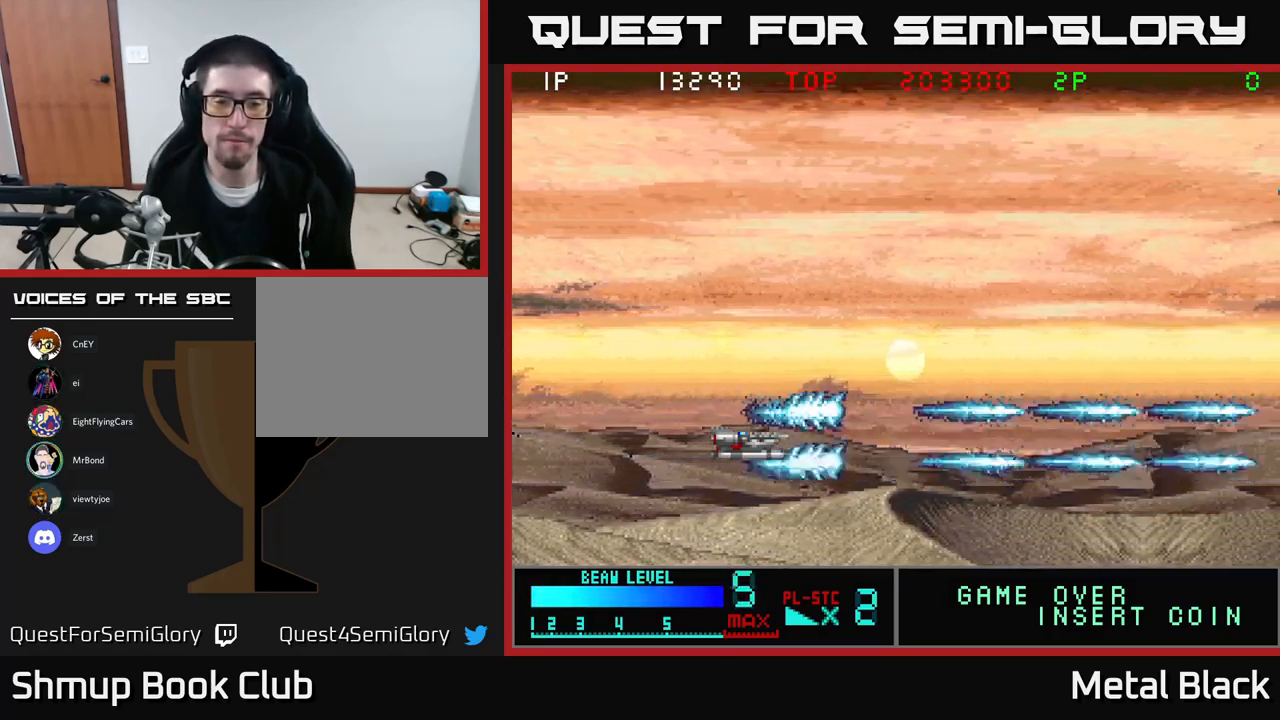
{"buttons": ["A"], "events": [[34, "A", "down"], [200, "A", "up"], [250, "A", "down"], [450, "A", "up"], [483, "A", "down"]]}
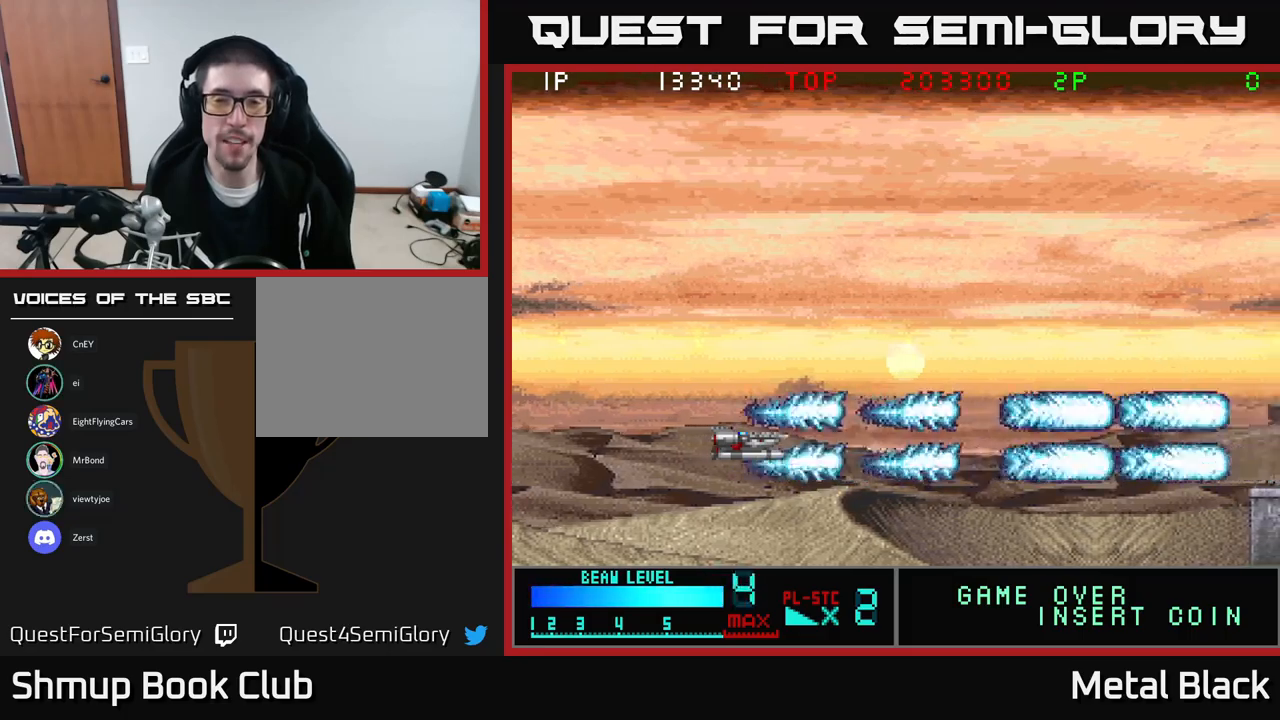
{"buttons": ["A"], "events": [[133, "A", "up"], [183, "A", "down"], [383, "A", "up"], [433, "A", "down"]]}
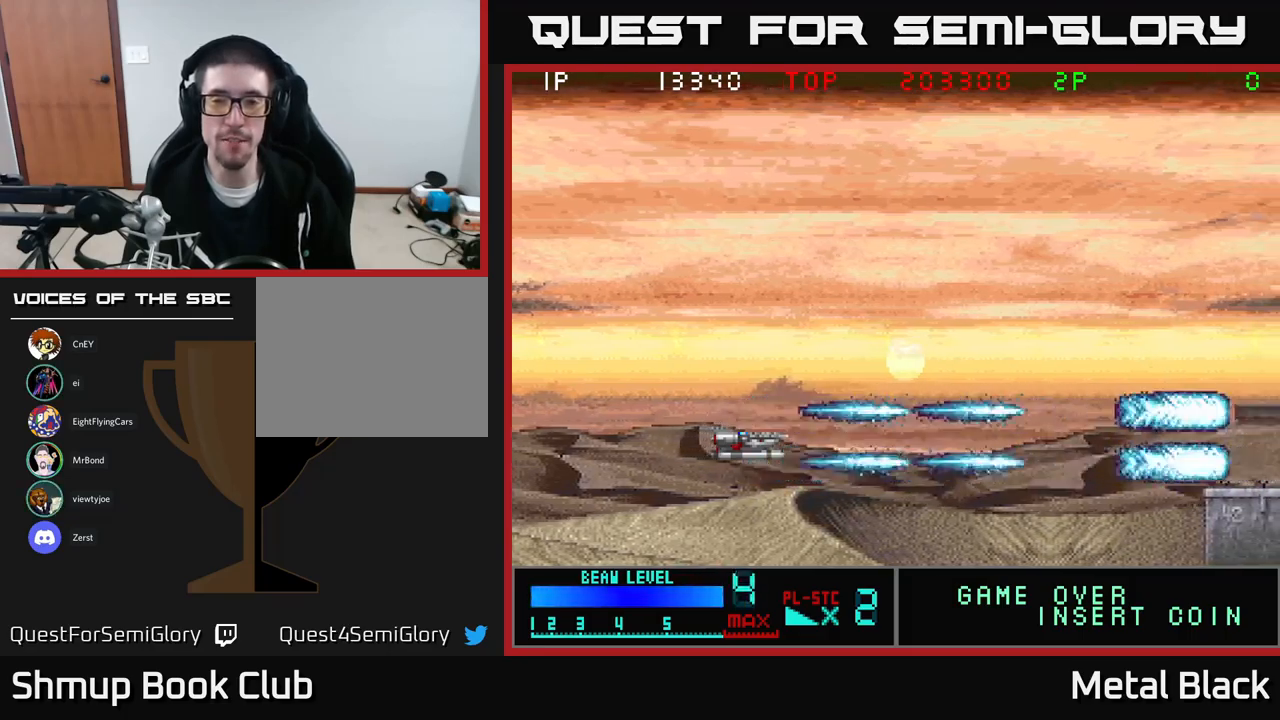
{"buttons": ["A"], "events": [[83, "A", "up"], [150, "A", "down"], [266, "DPAD_UP", "down"], [300, "A", "up"], [333, "DPAD_UP", "up"], [350, "A", "down"]]}
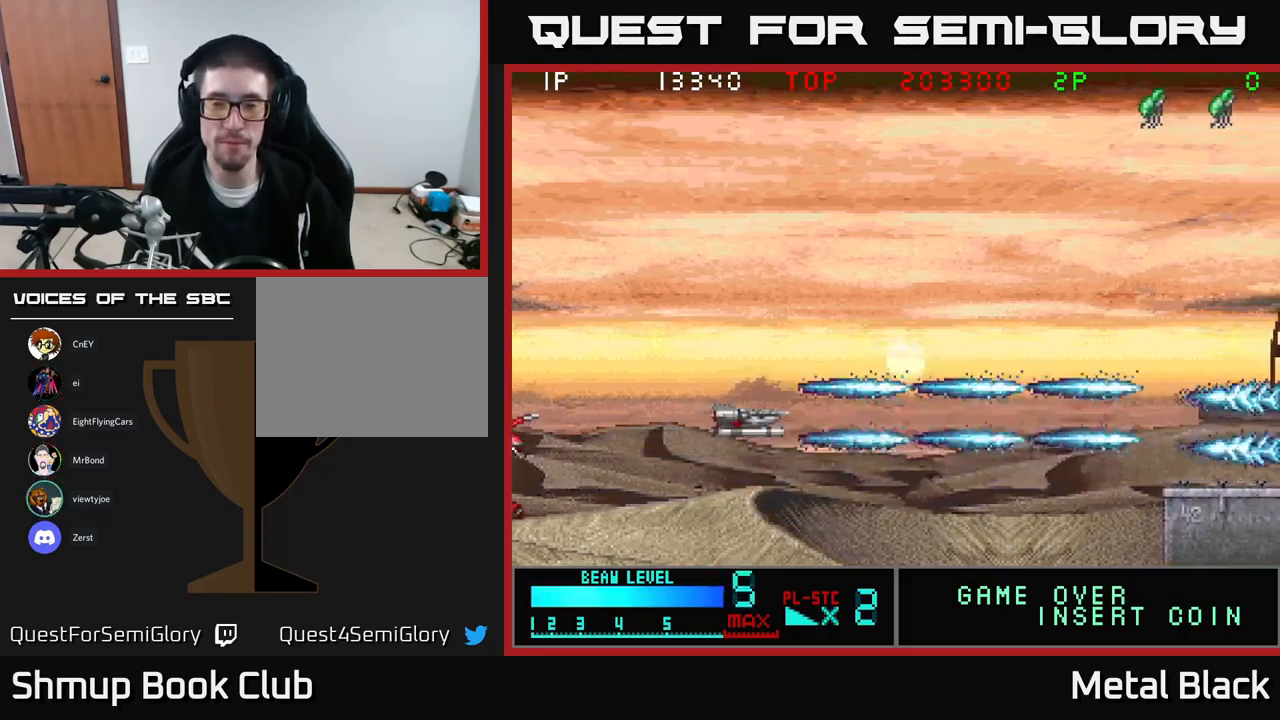
{"buttons": ["DPAD_UP"], "events": [[50, "A", "up"], [83, "A", "down"], [183, "DPAD_UP", "down"], [250, "A", "up"], [300, "A", "down"], [483, "A", "up"]]}
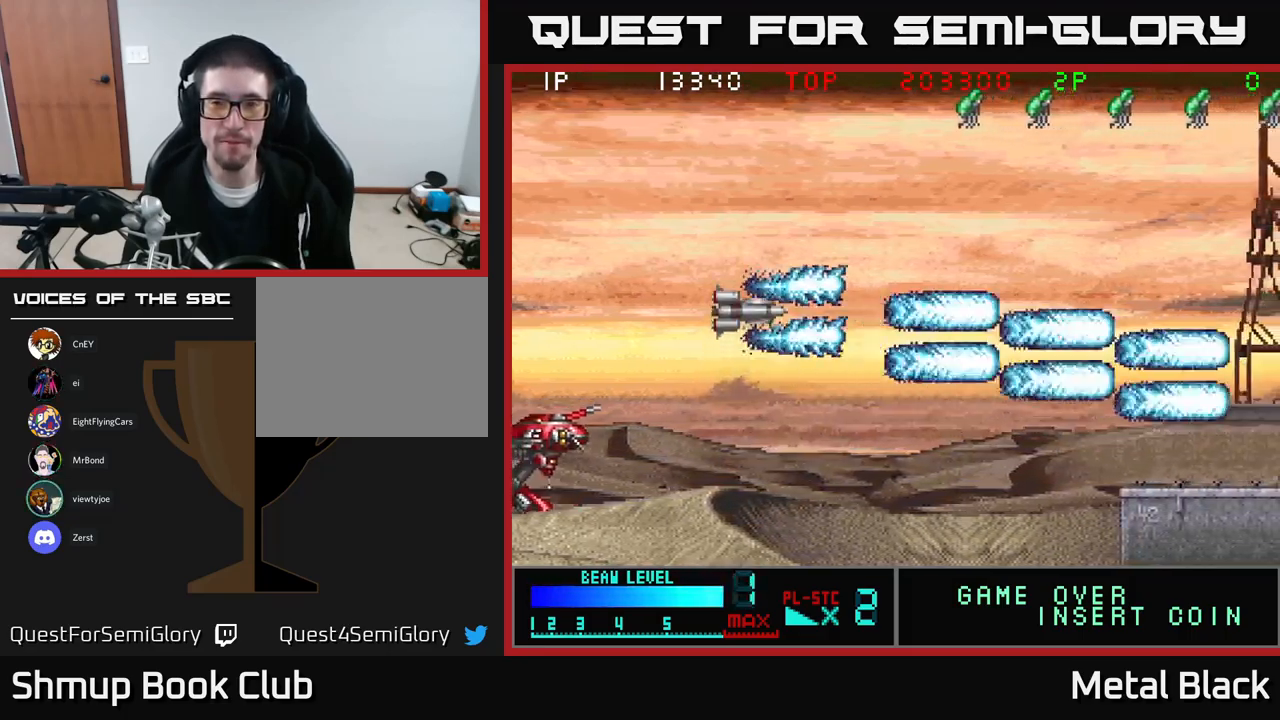
{"buttons": ["A", "DPAD_UP"], "events": [[33, "A", "down"], [116, "DPAD_LEFT", "down"], [183, "A", "up"], [233, "A", "down"], [383, "DPAD_LEFT", "up"], [400, "A", "up"], [450, "A", "down"]]}
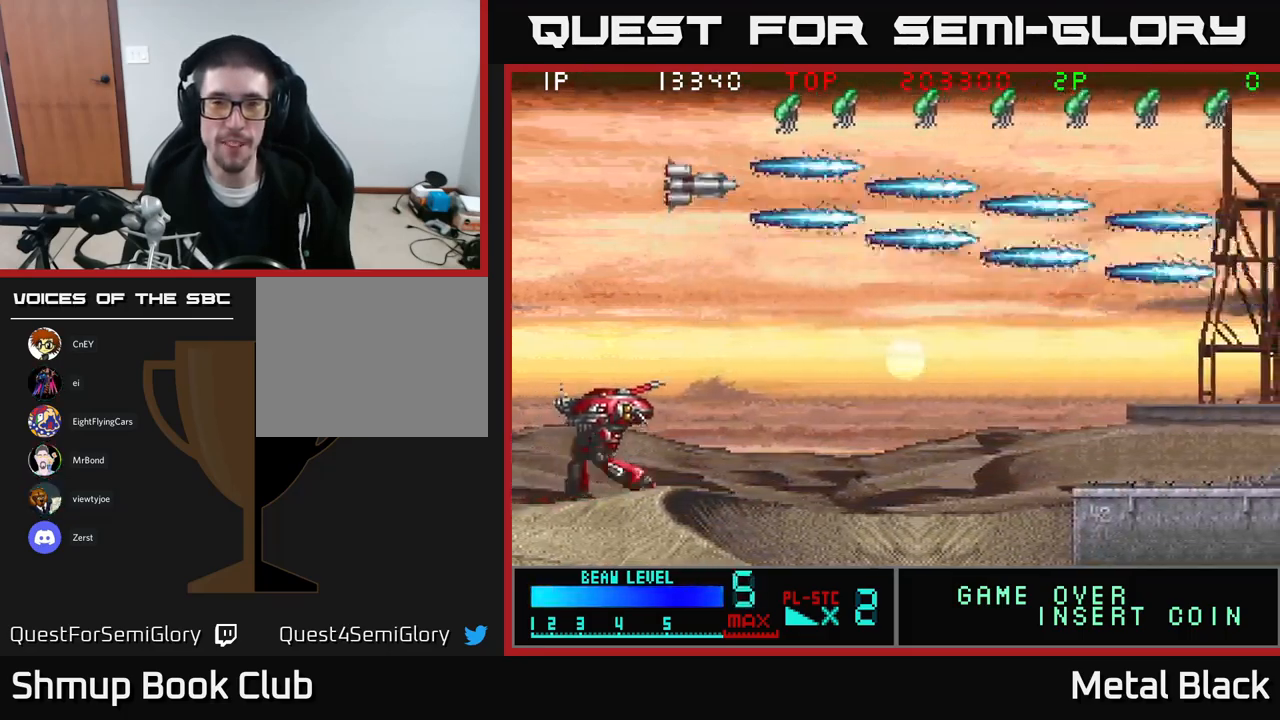
{"buttons": ["A"], "events": [[50, "DPAD_LEFT", "down"], [100, "A", "up"], [150, "A", "down"], [200, "DPAD_UP", "up"], [350, "A", "up"], [383, "A", "down"], [433, "DPAD_LEFT", "up"]]}
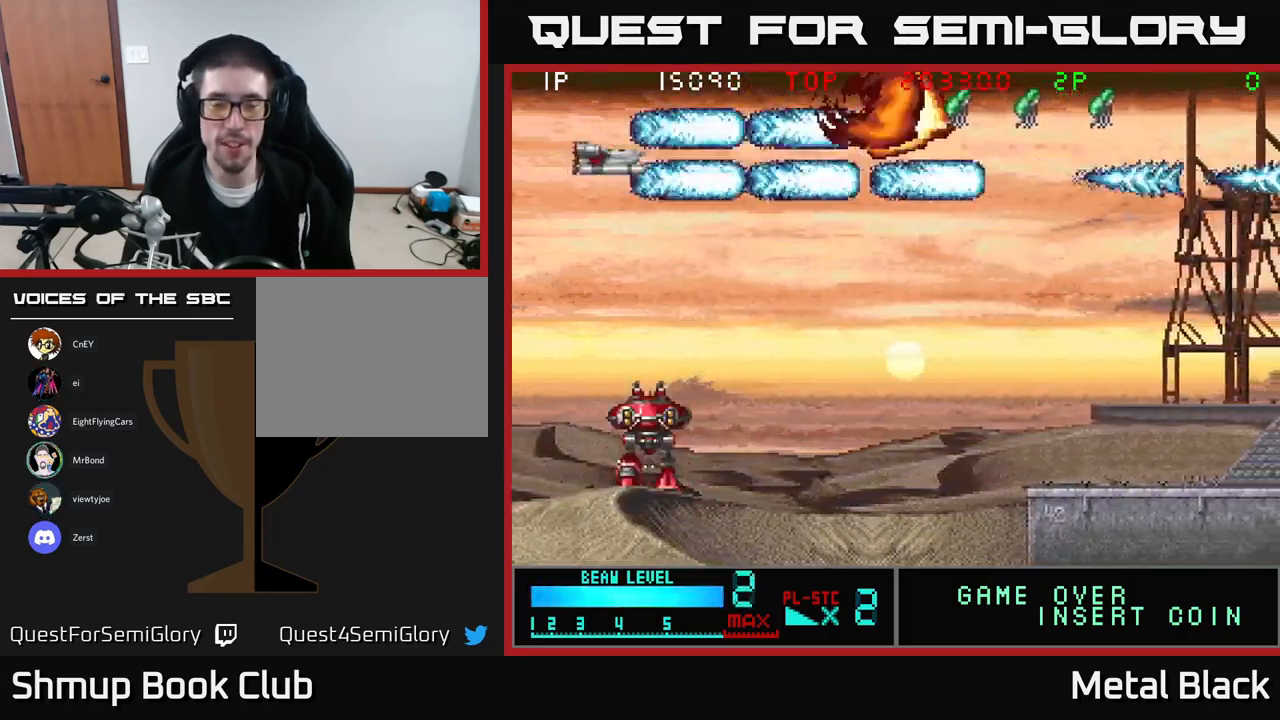
{"buttons": ["A", "DPAD_DOWN"], "events": [[50, "A", "up"], [100, "A", "down"], [300, "A", "up"], [350, "A", "down"], [350, "DPAD_DOWN", "down"]]}
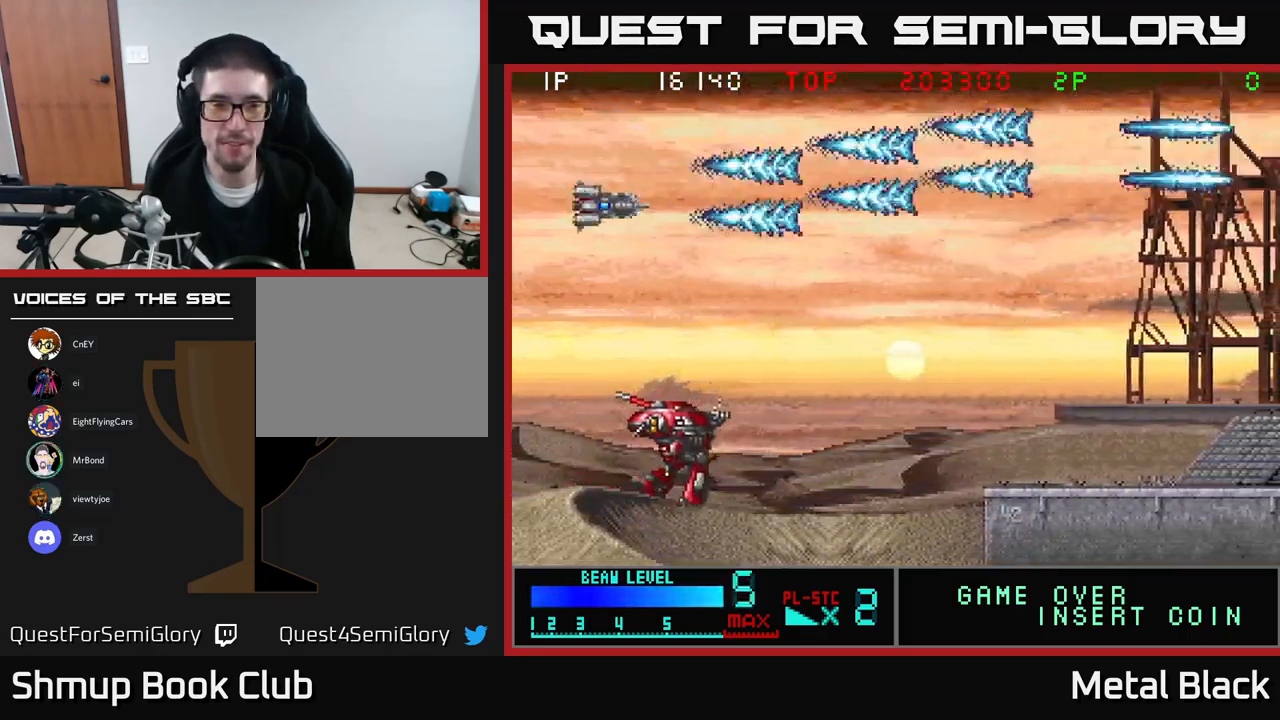
{"buttons": ["A", "DPAD_DOWN"], "events": [[50, "A", "up"], [116, "A", "down"], [266, "A", "up"], [333, "A", "down"]]}
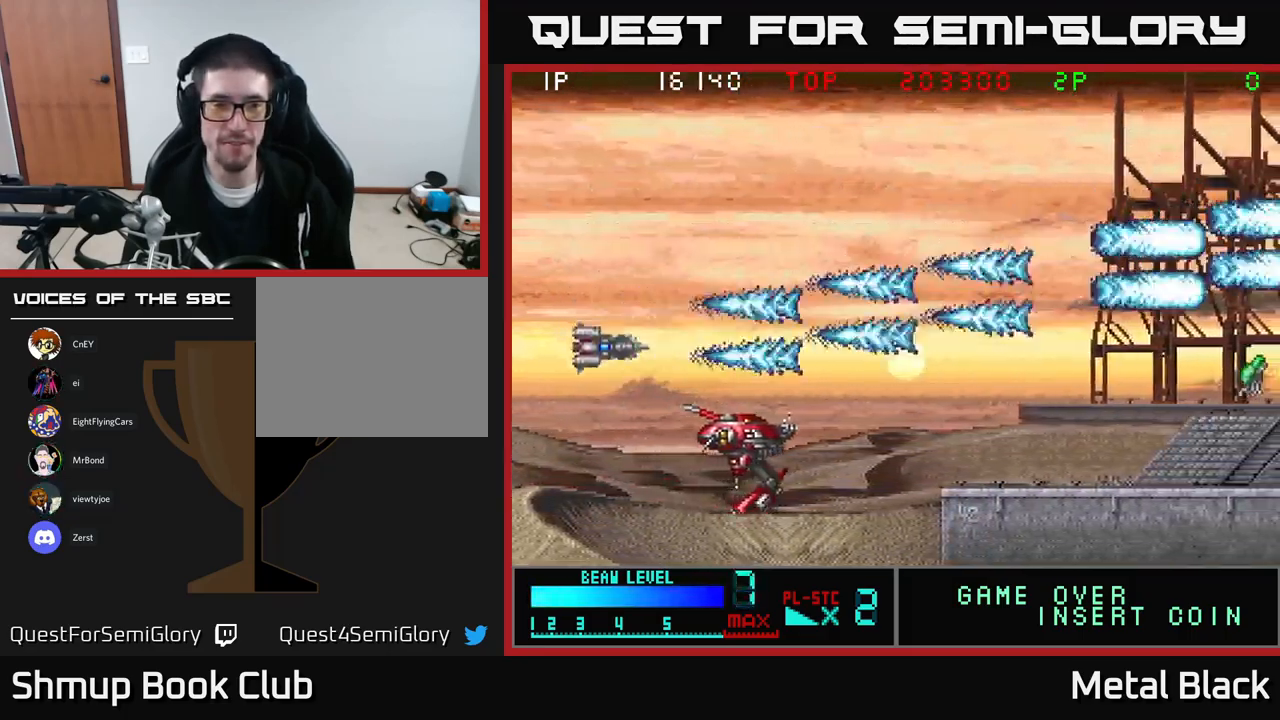
{"buttons": ["A"], "events": [[16, "A", "up"], [66, "A", "down"], [216, "A", "up"], [266, "A", "down"], [400, "DPAD_DOWN", "up"], [450, "A", "up"], [483, "A", "down"]]}
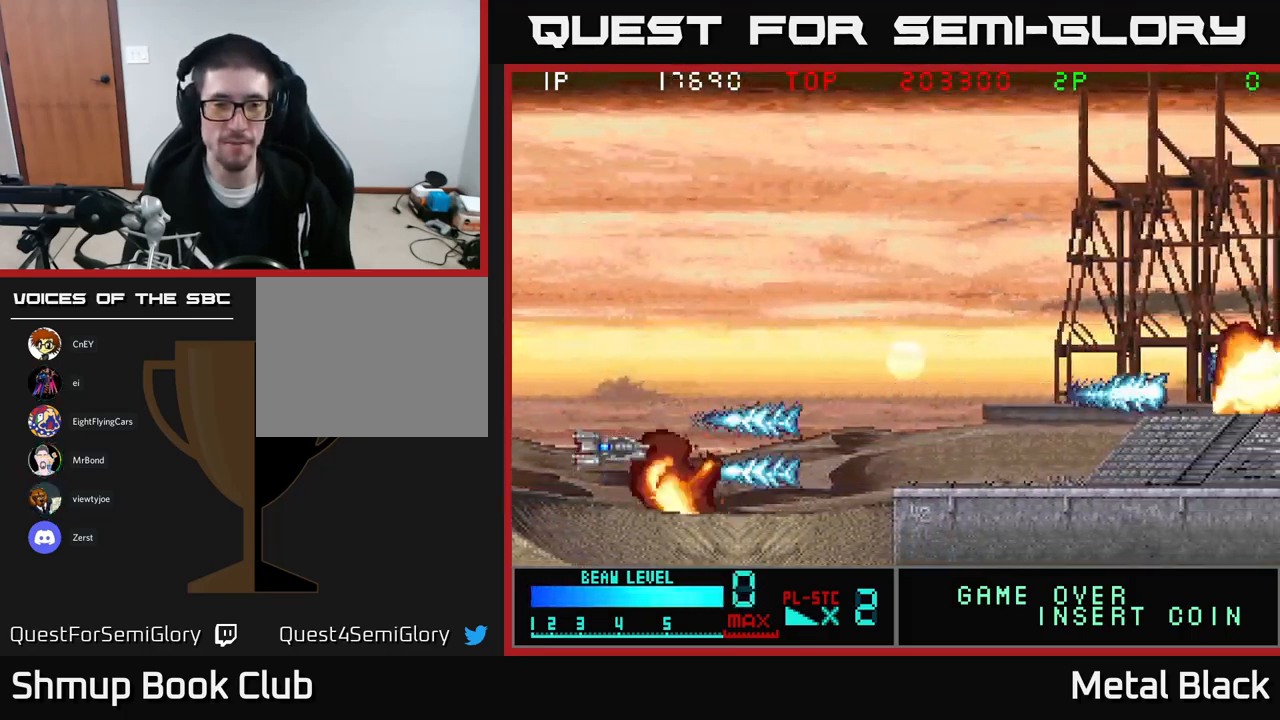
{"buttons": ["A", "DPAD_RIGHT"], "events": [[150, "A", "up"], [166, "DPAD_UP", "down"], [183, "A", "down"], [200, "DPAD_RIGHT", "down"], [366, "A", "up"], [416, "A", "down"], [500, "DPAD_UP", "up"]]}
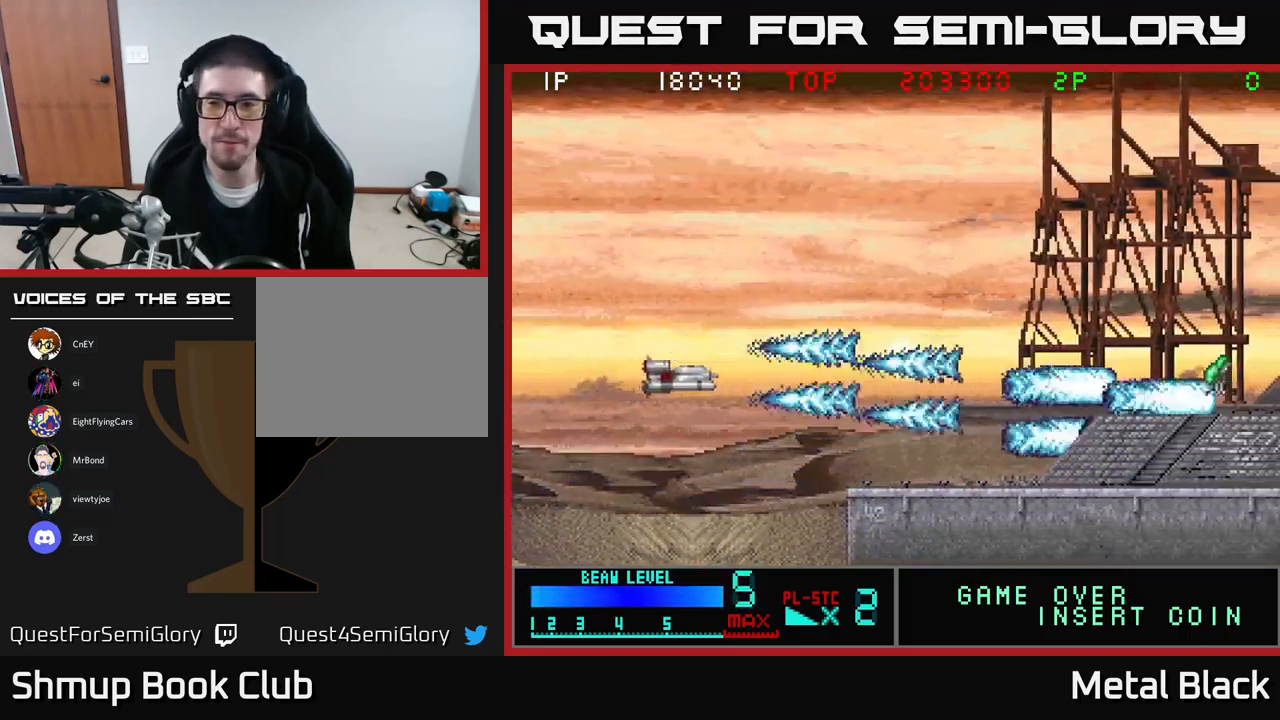
{"buttons": ["A", "DPAD_UP"], "events": [[50, "A", "up"], [116, "A", "down"], [250, "DPAD_RIGHT", "up"], [283, "A", "up"], [333, "A", "down"], [467, "DPAD_UP", "down"]]}
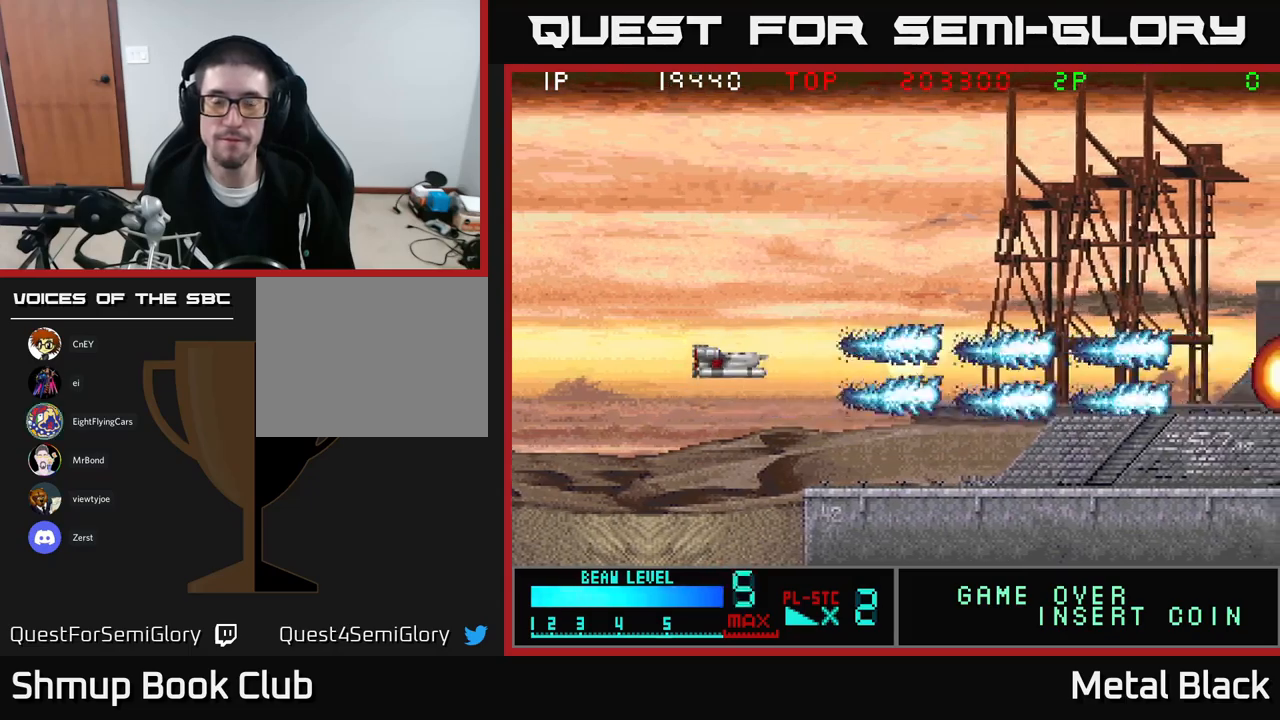
{"buttons": [], "events": [[17, "A", "up"], [17, "DPAD_UP", "up"], [67, "A", "down"], [200, "A", "up"], [267, "A", "down"], [467, "A", "up"]]}
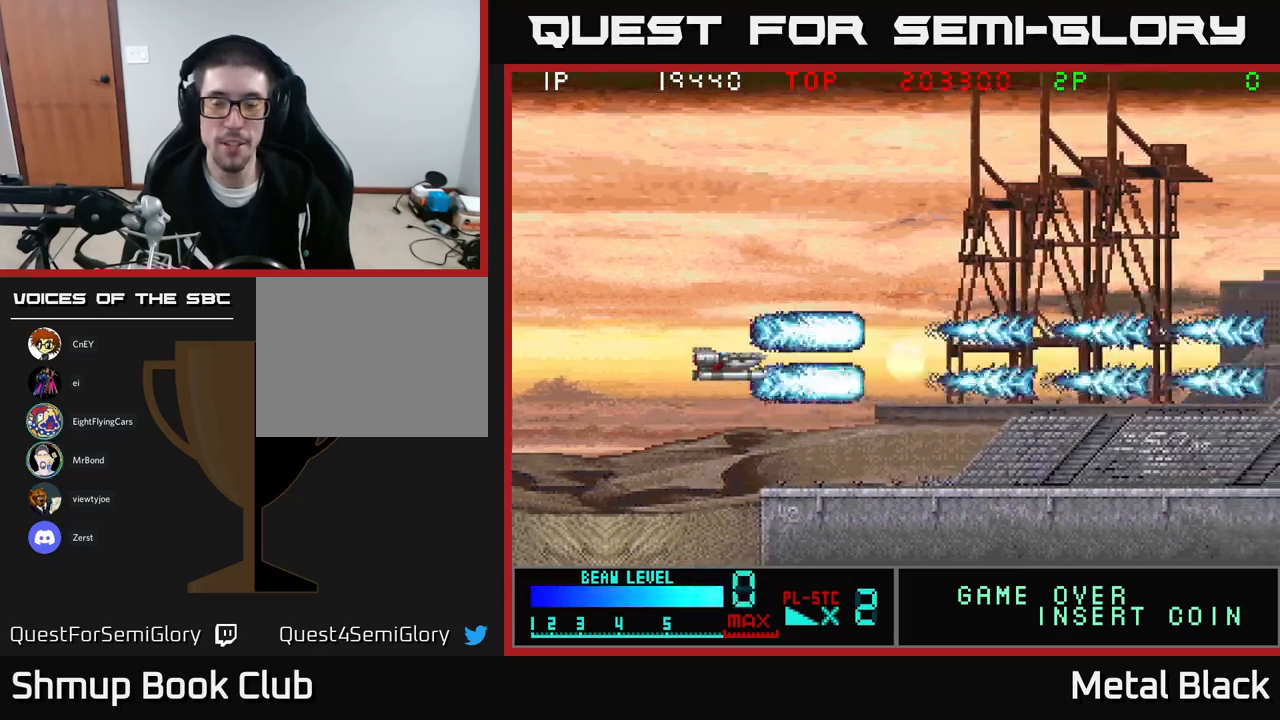
{"buttons": ["A"], "events": [[17, "A", "down"], [167, "A", "up"], [217, "A", "down"], [367, "A", "up"], [417, "A", "down"]]}
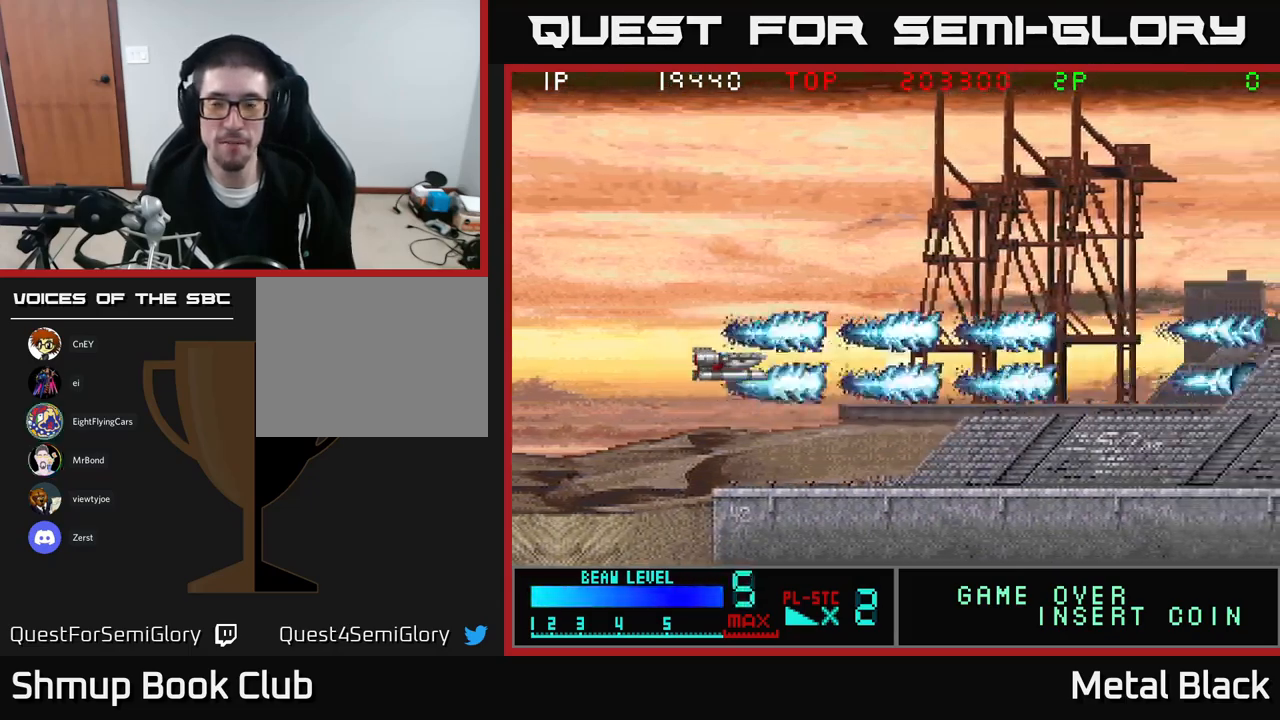
{"buttons": ["A", "DPAD_UP"], "events": [[67, "A", "up"], [83, "DPAD_UP", "down"], [117, "A", "down"], [250, "DPAD_UP", "up"], [317, "A", "up"], [367, "A", "down"], [467, "DPAD_UP", "down"]]}
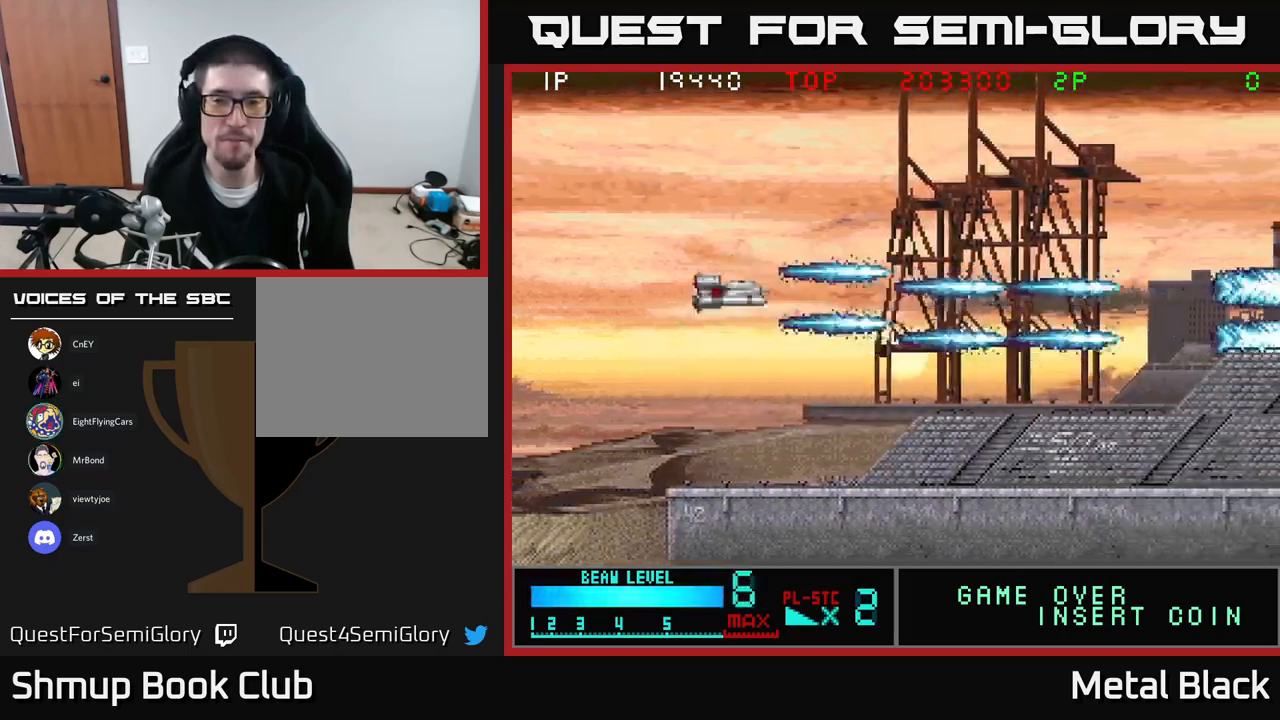
{"buttons": [], "events": [[17, "A", "up"], [83, "A", "down"], [83, "DPAD_UP", "up"], [250, "A", "up"], [300, "A", "down"], [483, "A", "up"]]}
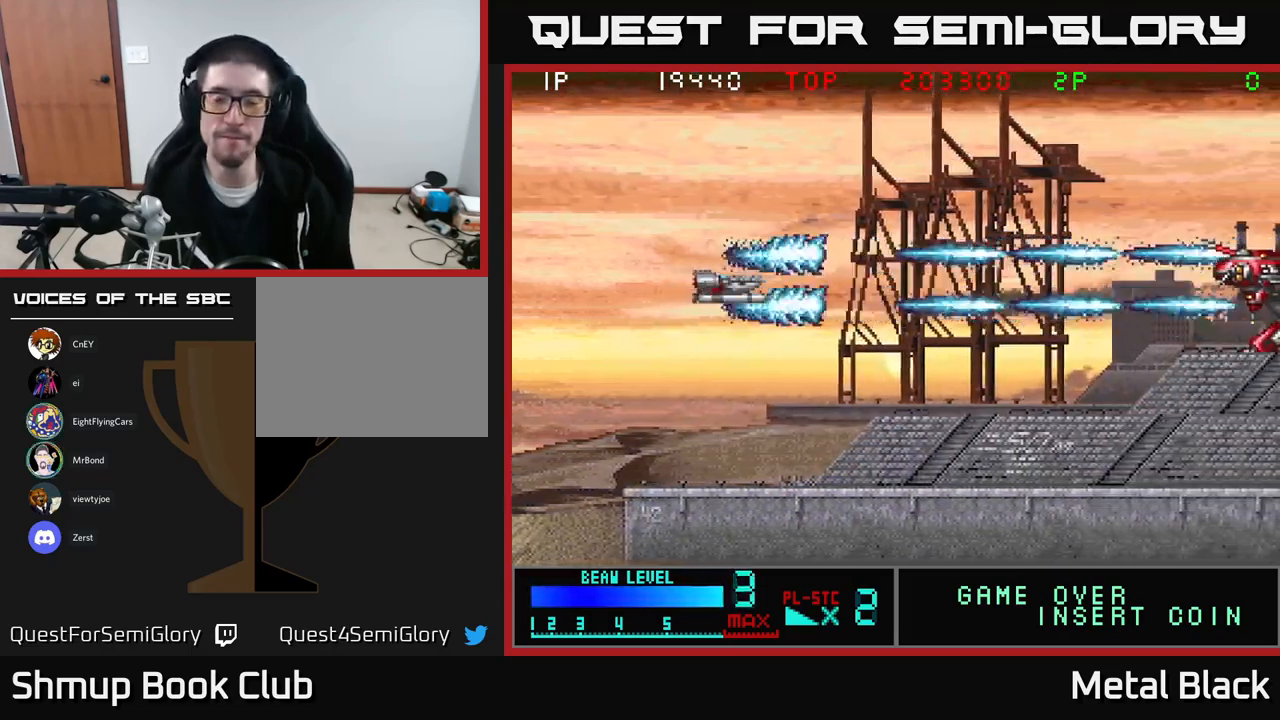
{"buttons": [], "events": [[50, "A", "down"], [217, "A", "up"], [267, "A", "down"], [467, "A", "up"]]}
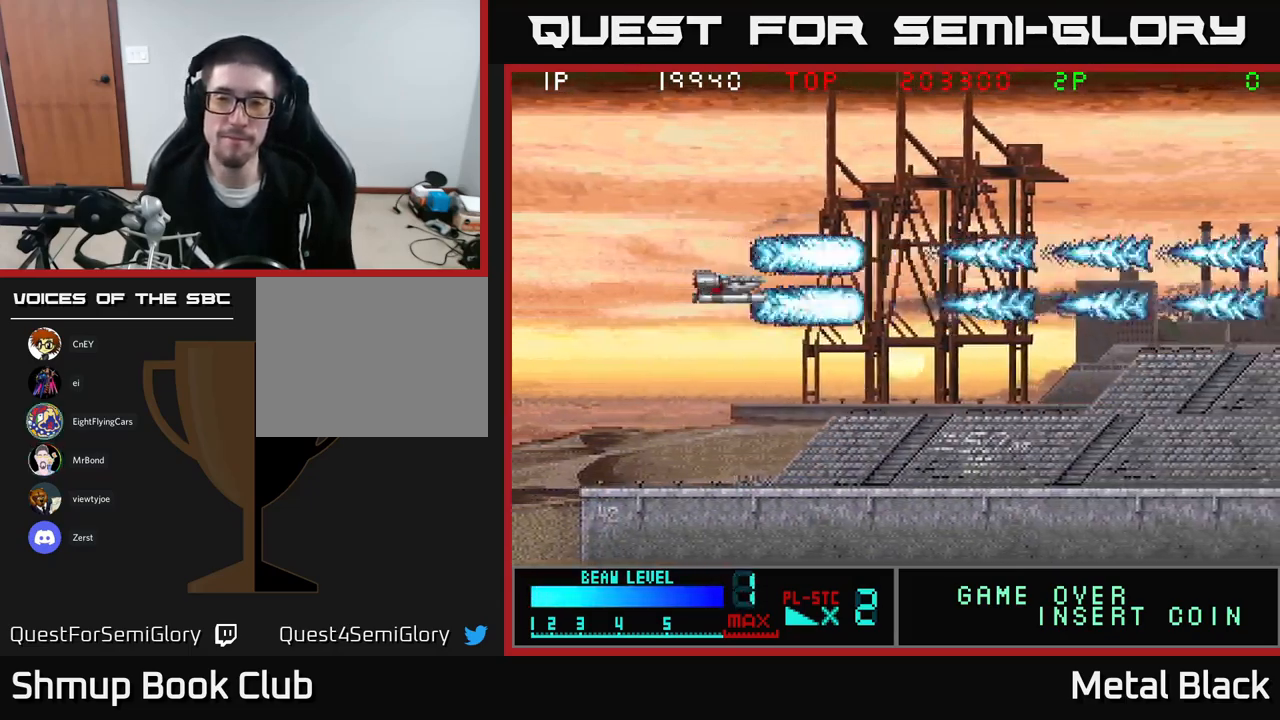
{"buttons": ["A"], "events": [[17, "A", "down"], [183, "A", "up"], [233, "A", "down"], [417, "A", "up"], [483, "A", "down"]]}
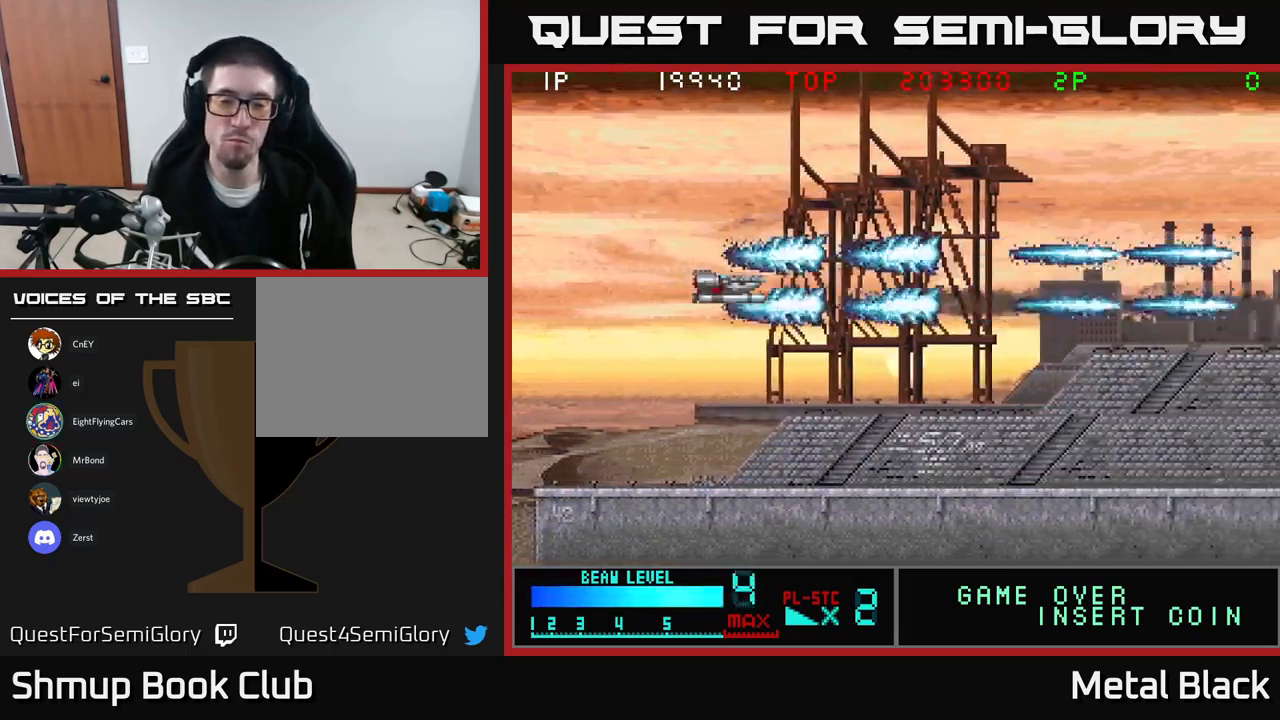
{"buttons": ["A"], "events": [[133, "A", "up"], [200, "A", "down"], [383, "A", "up"], [417, "A", "down"]]}
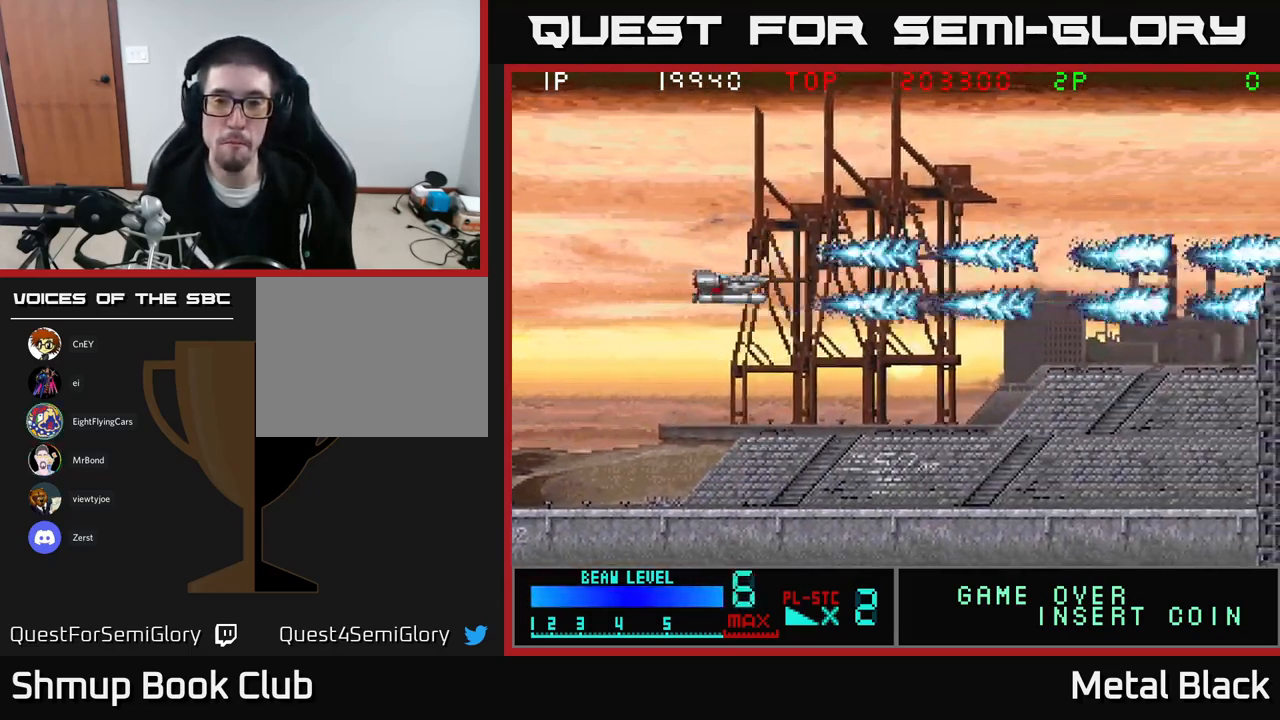
{"buttons": ["A"], "events": [[100, "A", "up"], [183, "A", "down"], [333, "A", "up"], [400, "A", "down"]]}